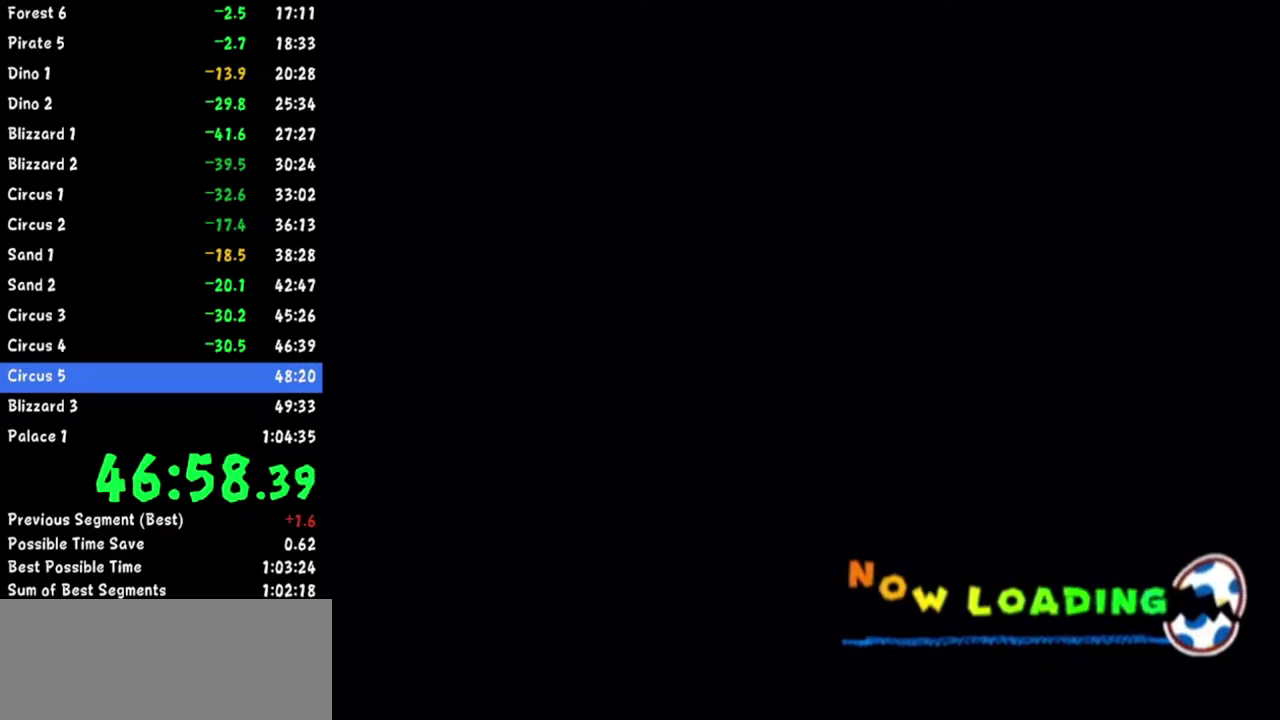
Gameplay with a controller (Nintendo layout); each line is a JSON object with the inputs held at the frame after it. Not read: L2 L3 R1 R3.
{"buttons": ["START"], "left_stick": "center", "right_stick": "center"}
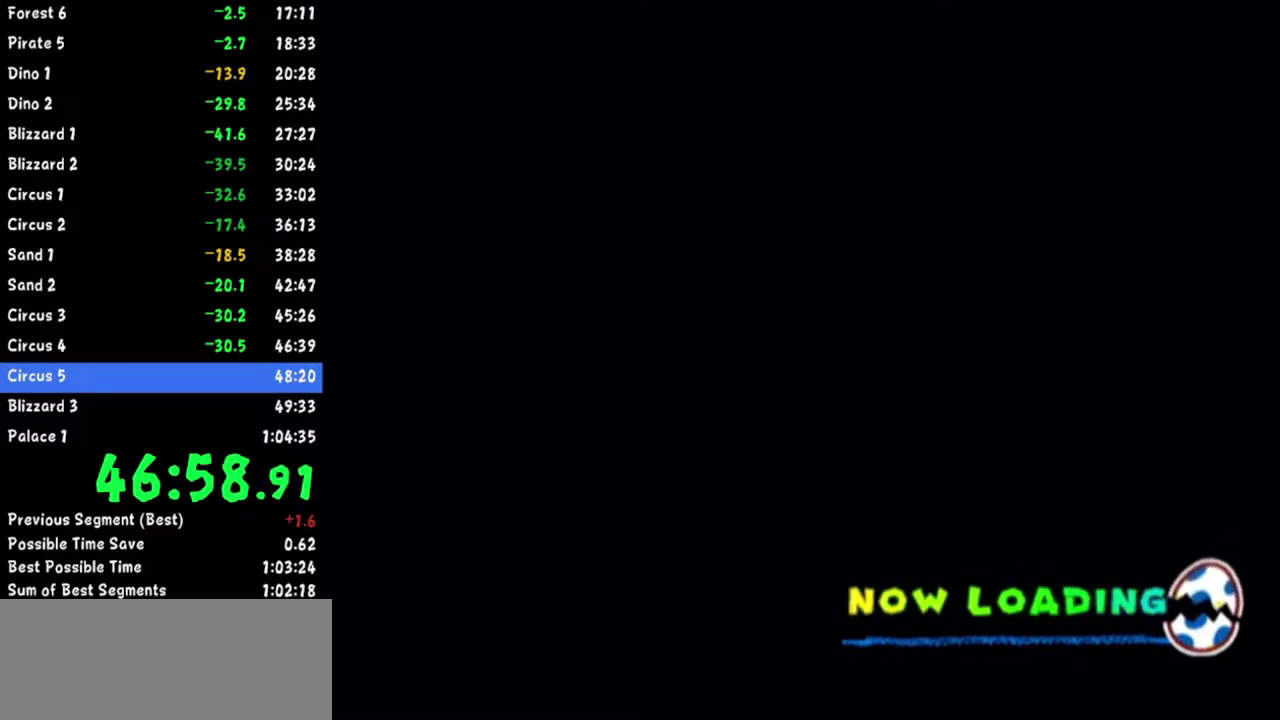
{"buttons": ["START"], "left_stick": "center", "right_stick": "center"}
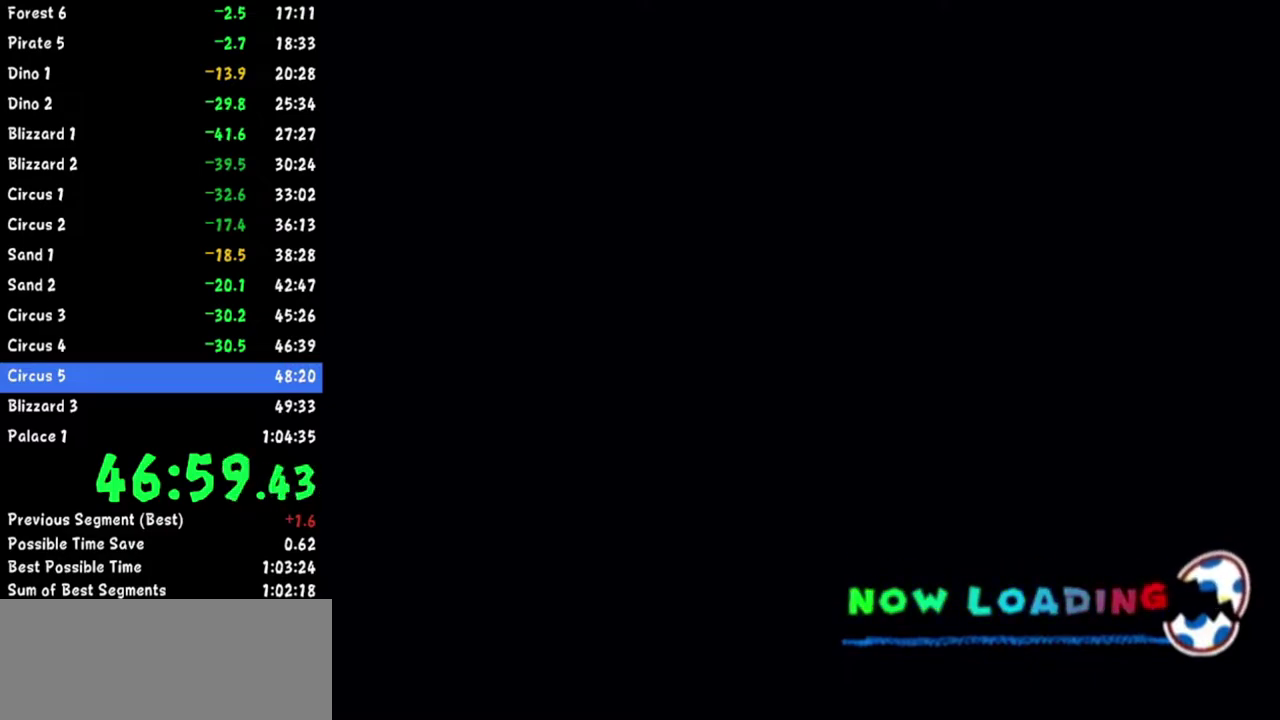
{"buttons": [], "left_stick": "center", "right_stick": "center"}
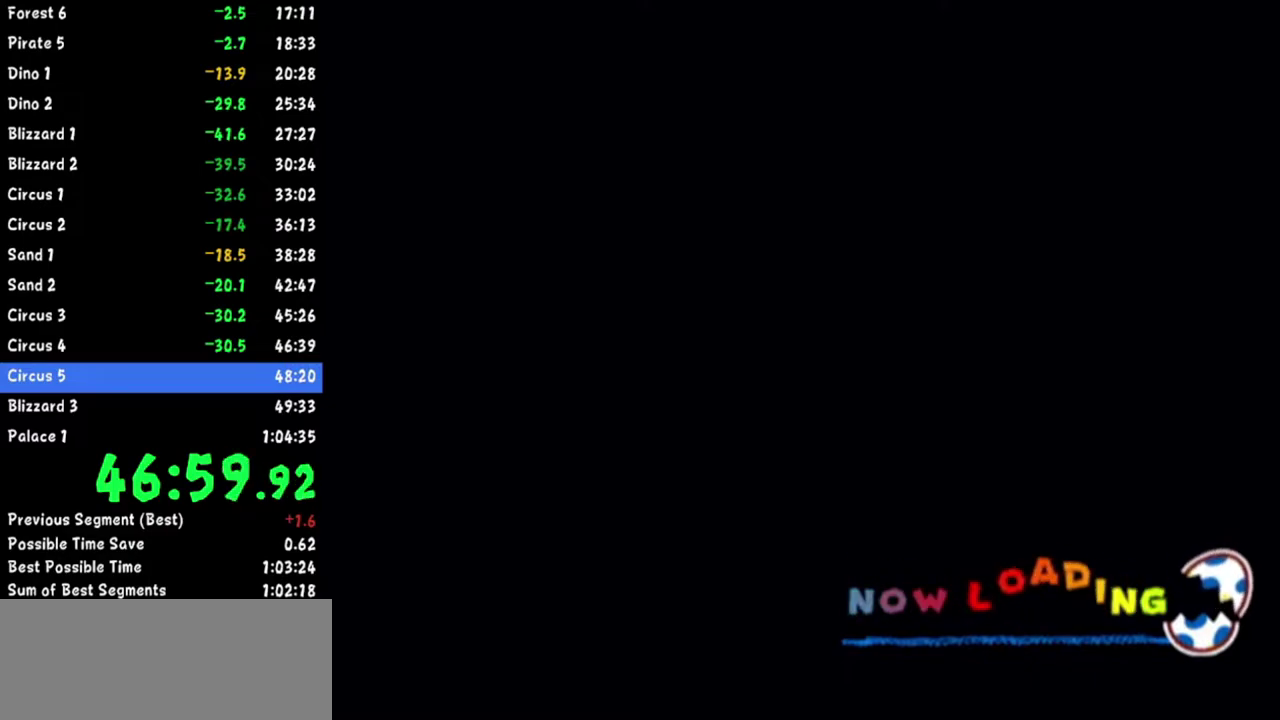
{"buttons": ["A"], "left_stick": "center", "right_stick": "center"}
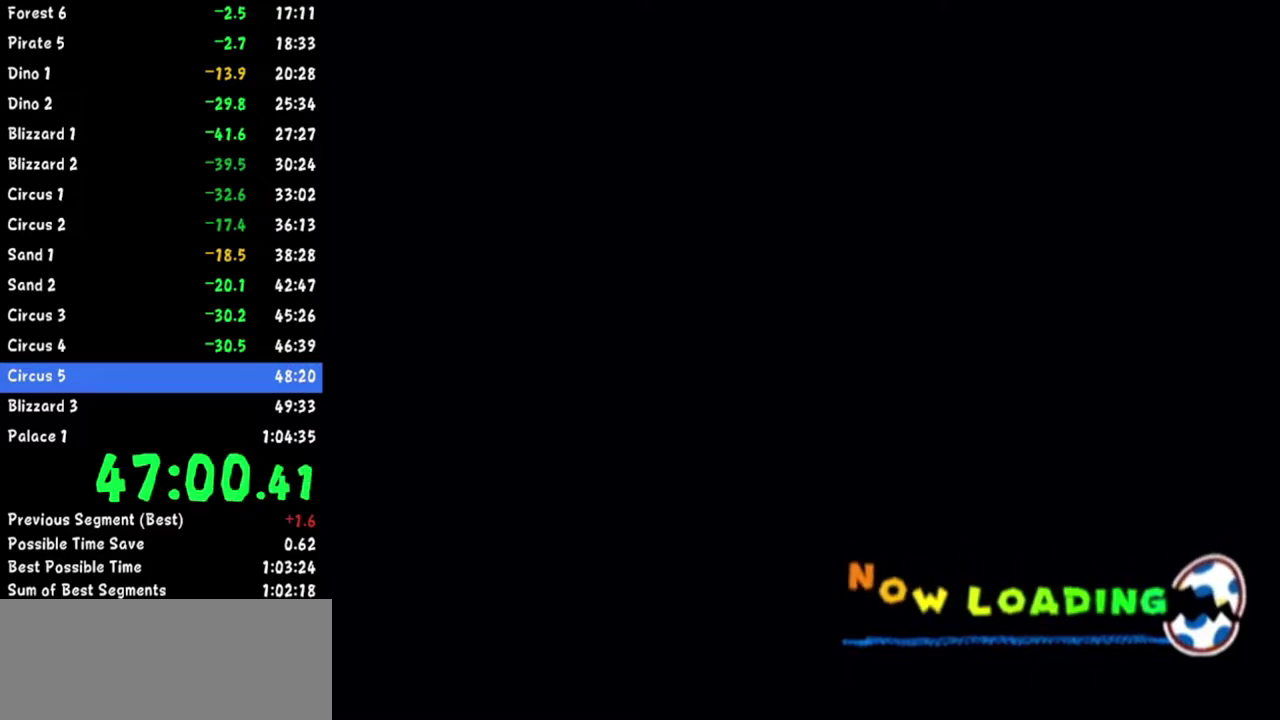
{"buttons": ["A", "START"], "left_stick": "center", "right_stick": "center"}
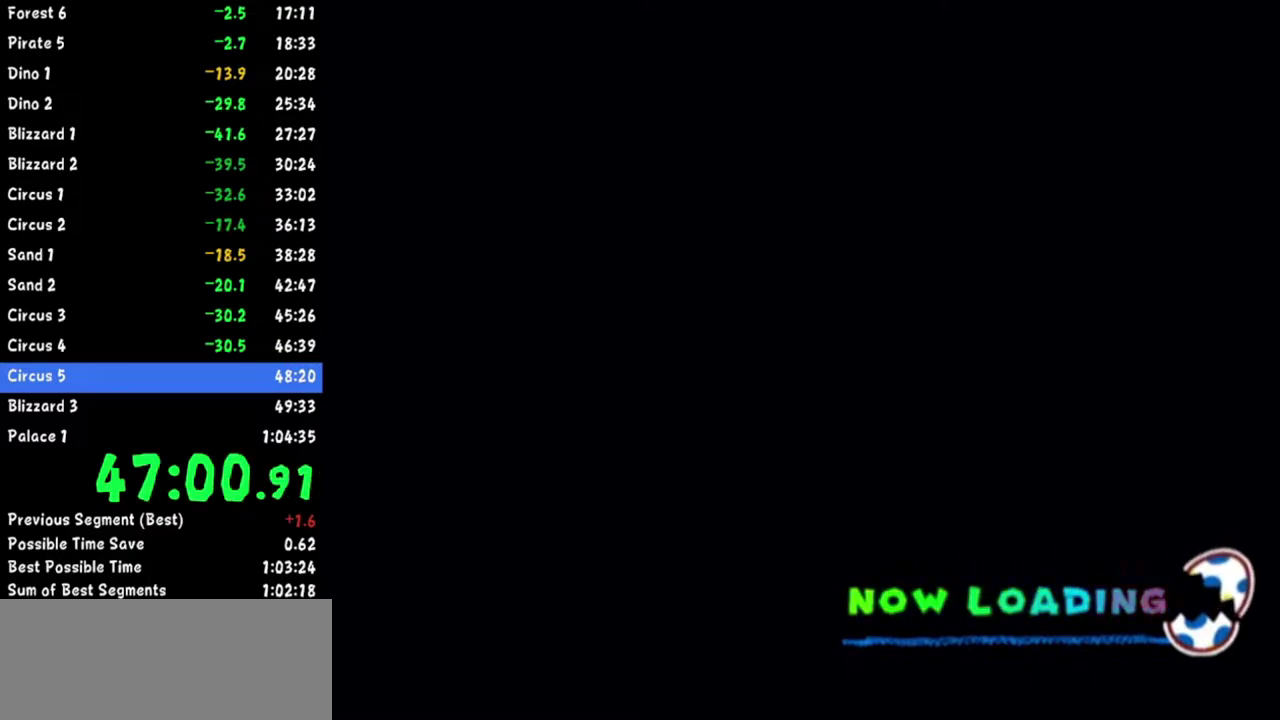
{"buttons": ["A", "START"], "left_stick": "center", "right_stick": "center"}
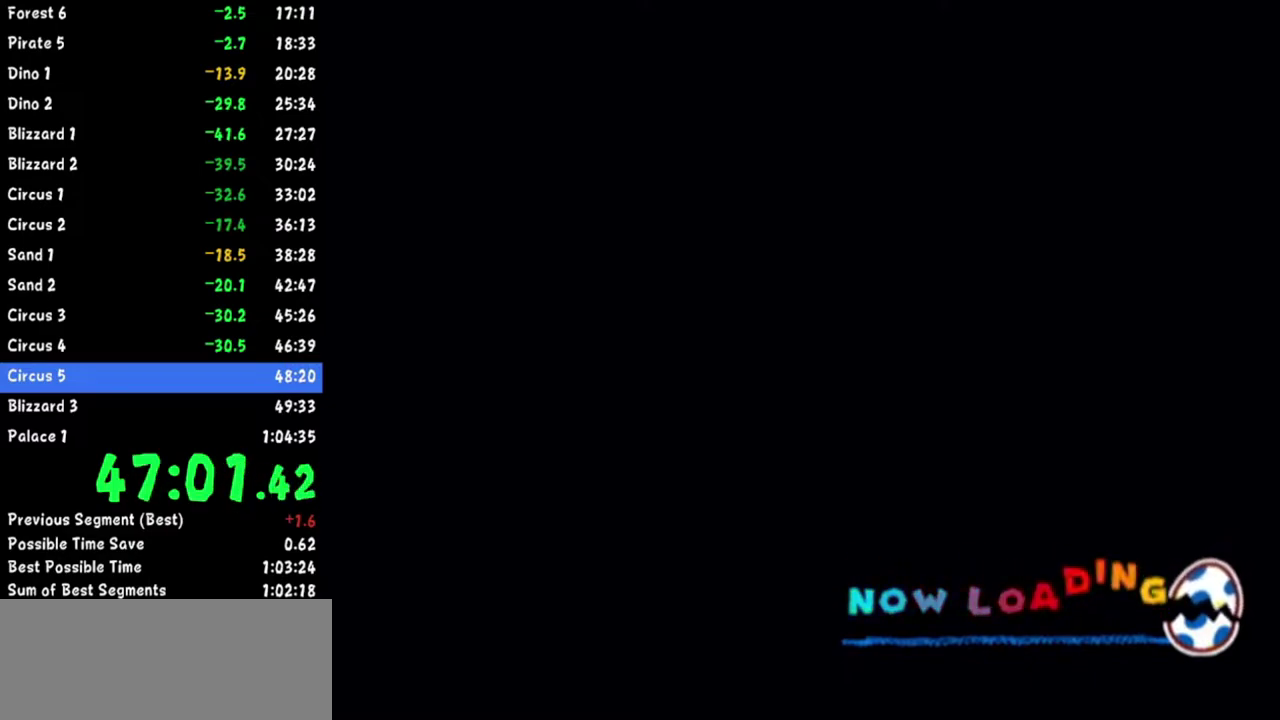
{"buttons": [], "left_stick": "center", "right_stick": "center"}
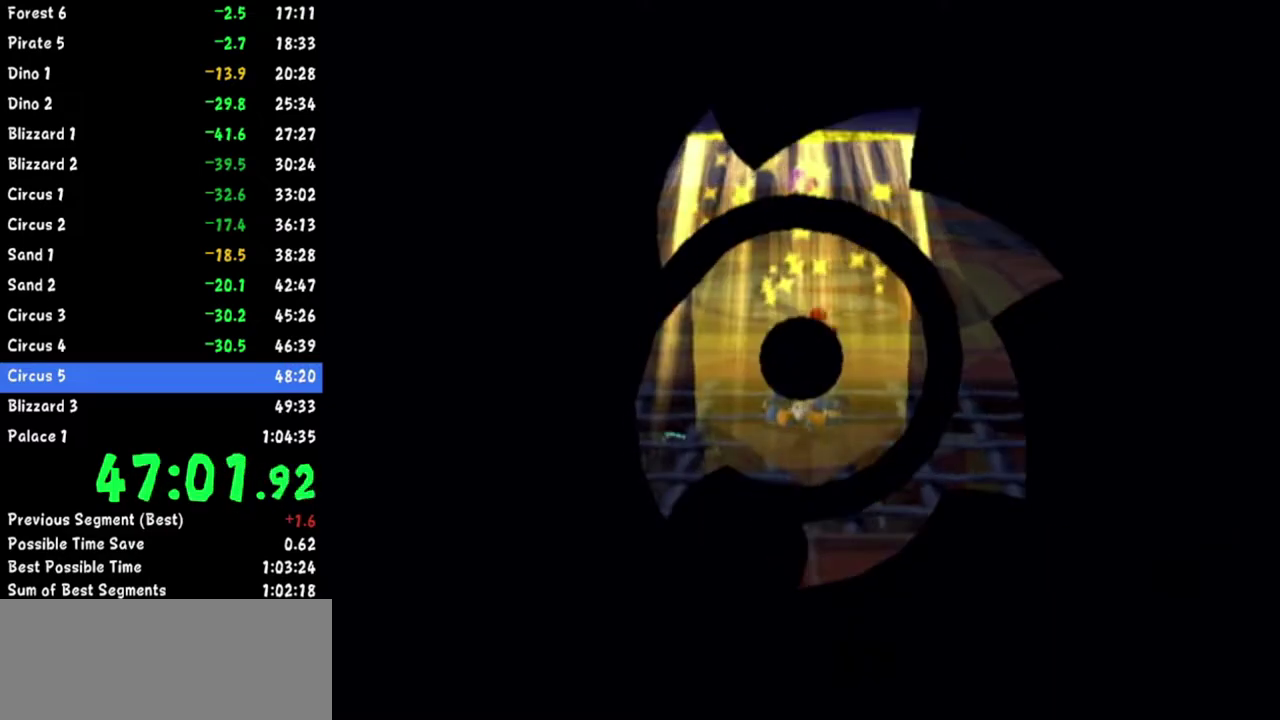
{"buttons": [], "left_stick": "up", "right_stick": "center"}
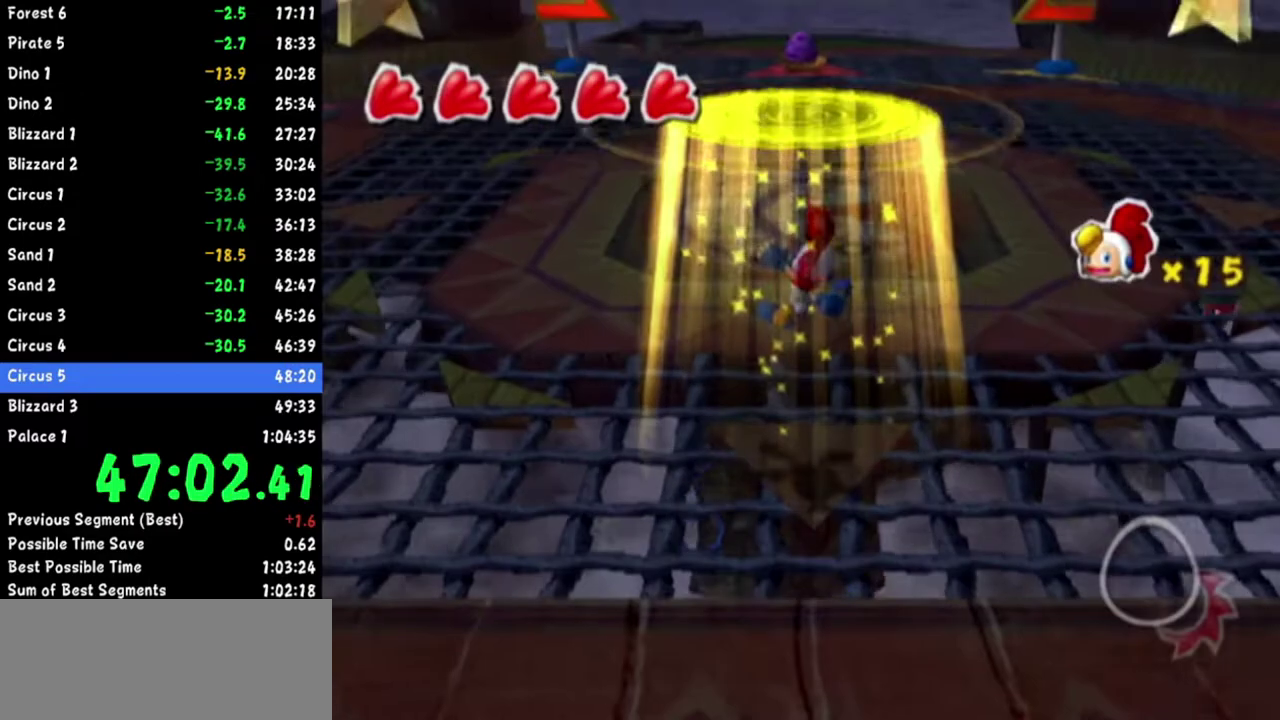
{"buttons": [], "left_stick": "up", "right_stick": "center"}
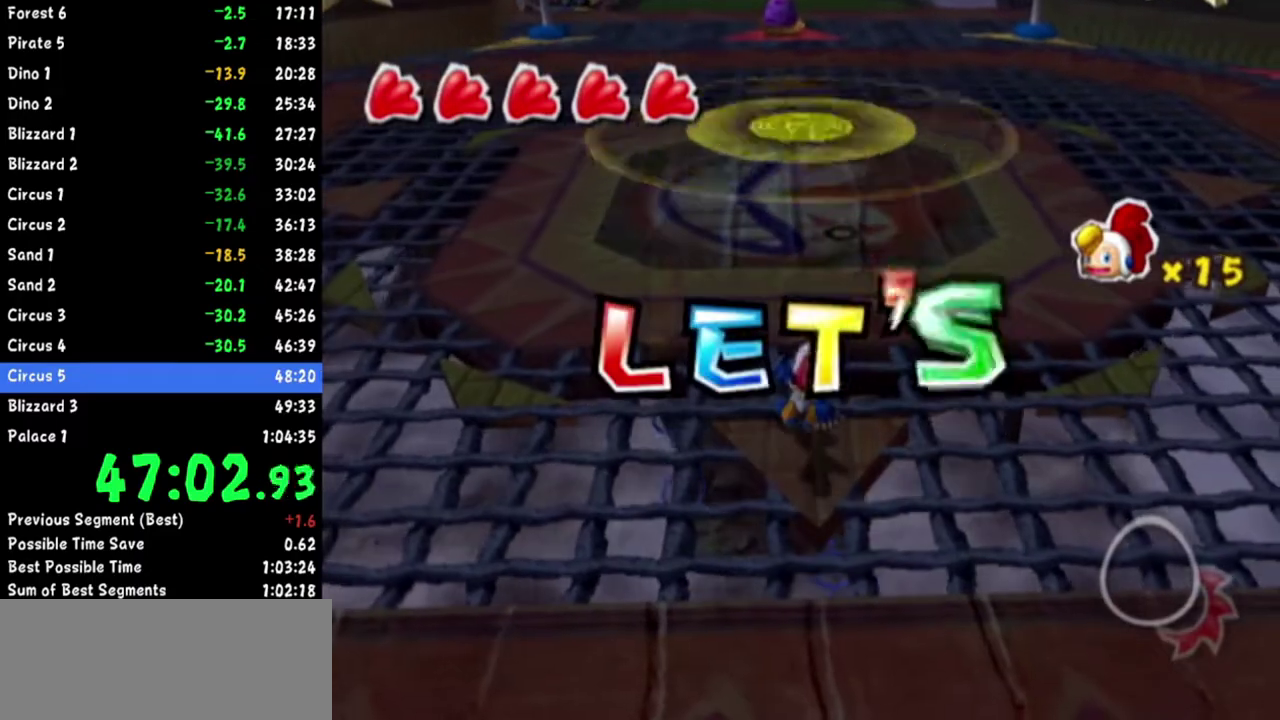
{"buttons": [], "left_stick": "up", "right_stick": "center"}
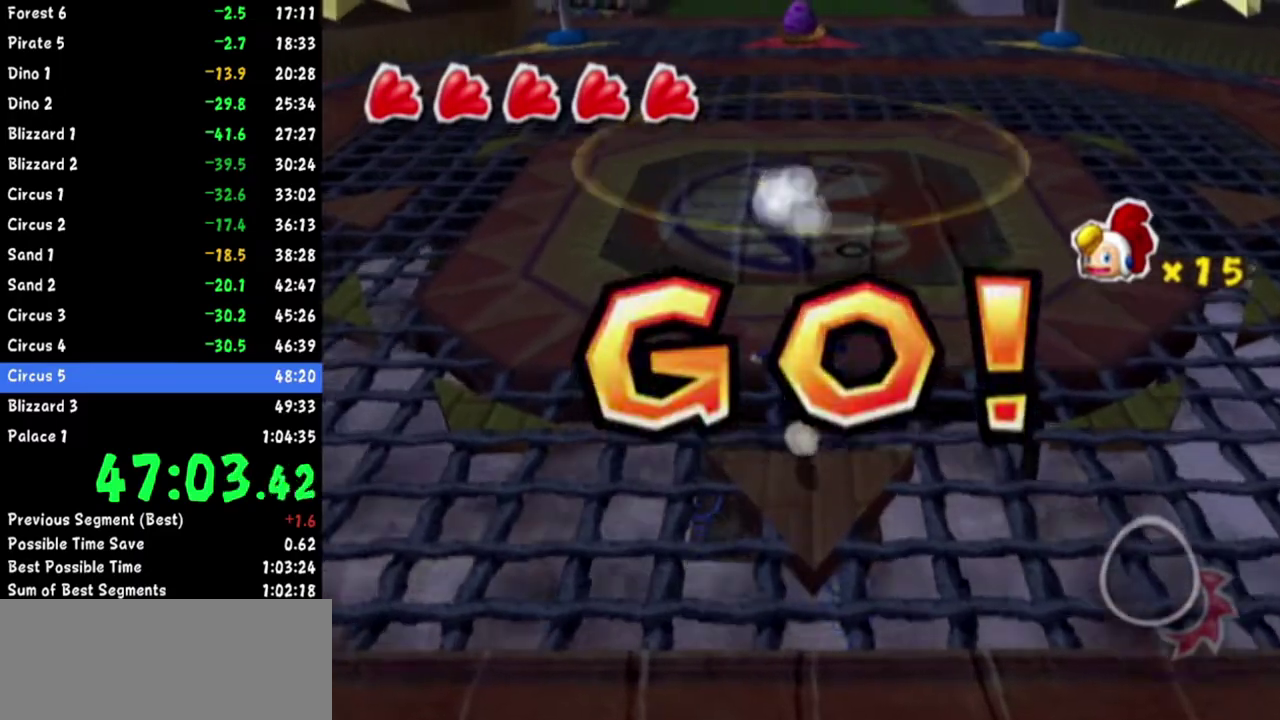
{"buttons": [], "left_stick": "up", "right_stick": "center"}
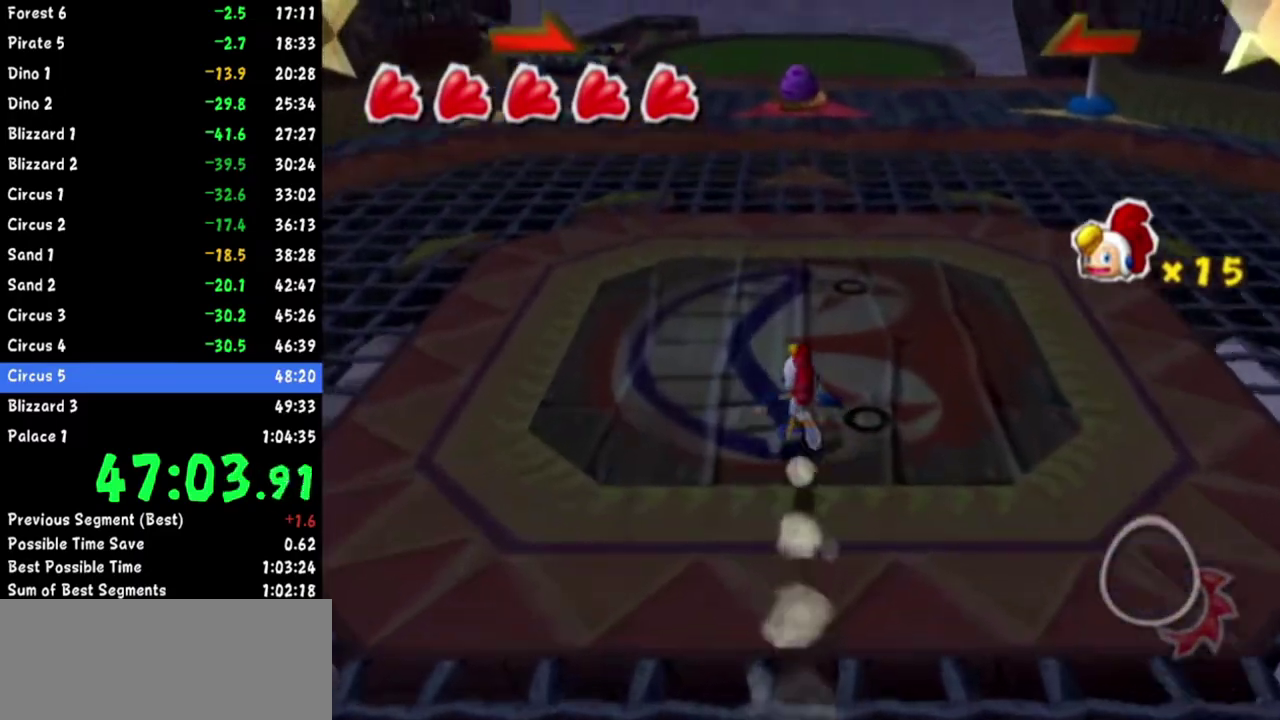
{"buttons": [], "left_stick": "up", "right_stick": "center"}
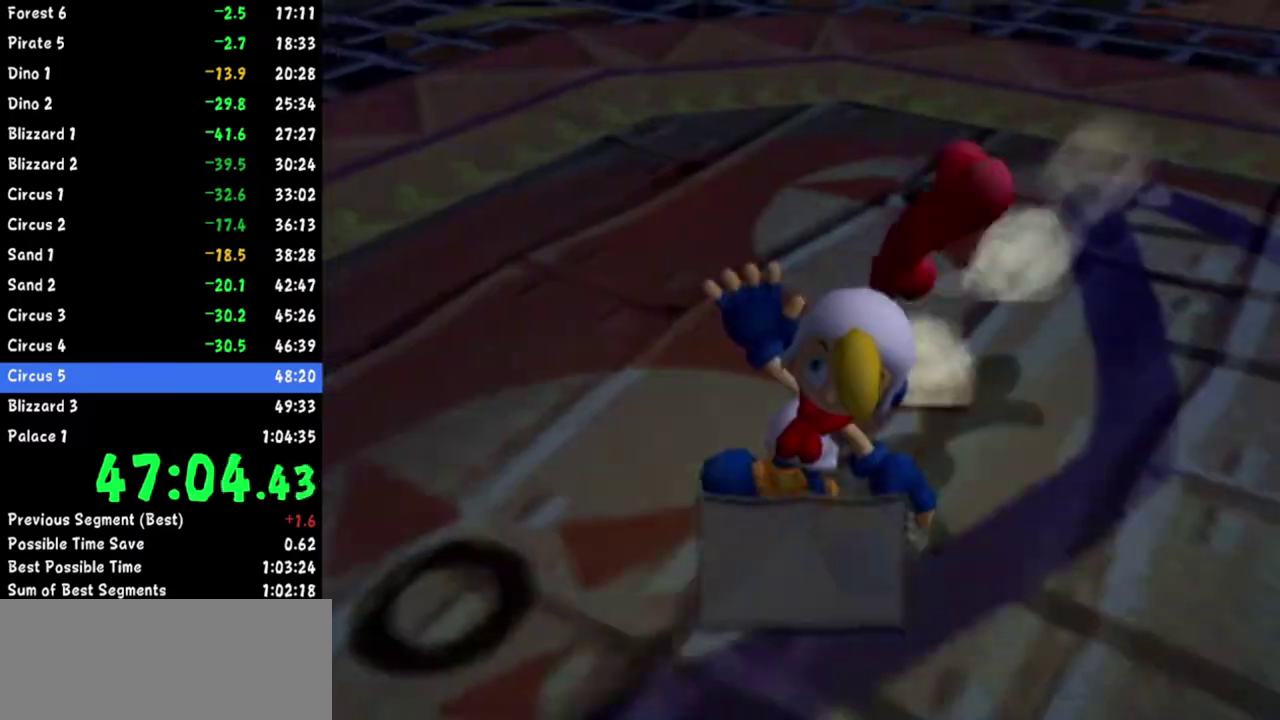
{"buttons": ["B"], "left_stick": "up-right", "right_stick": "center"}
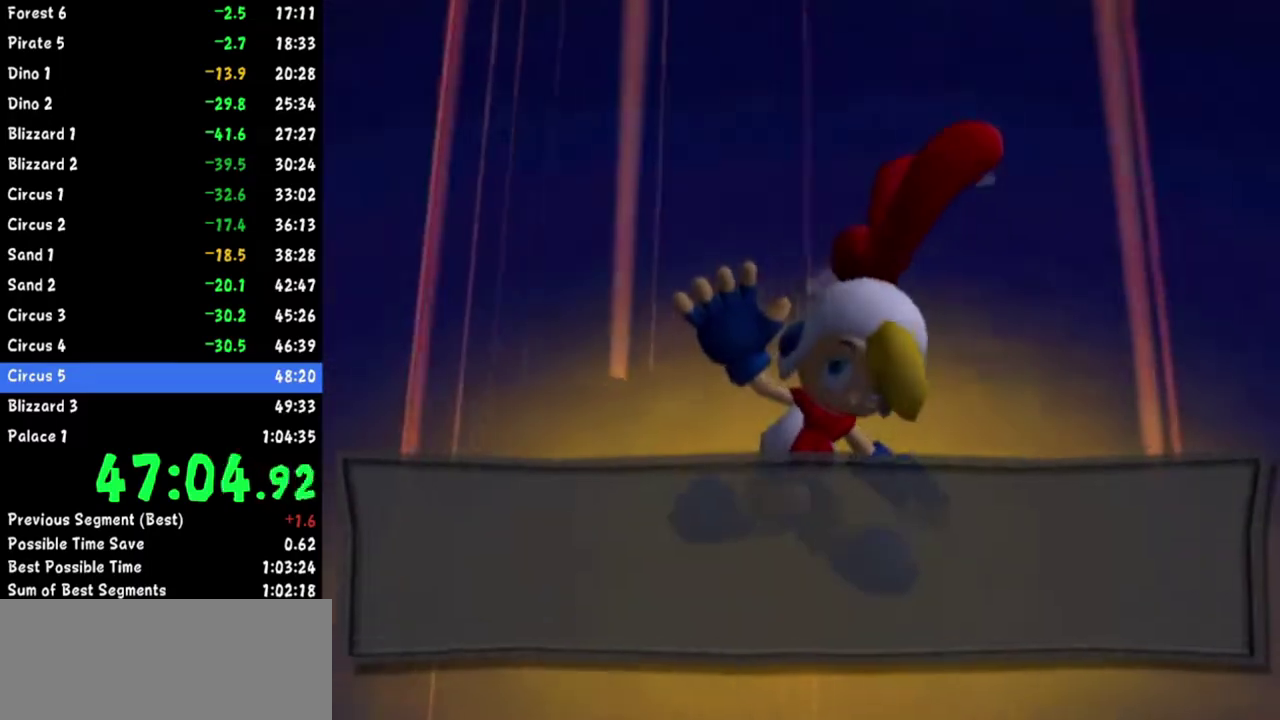
{"buttons": [], "left_stick": "up-right", "right_stick": "up-left"}
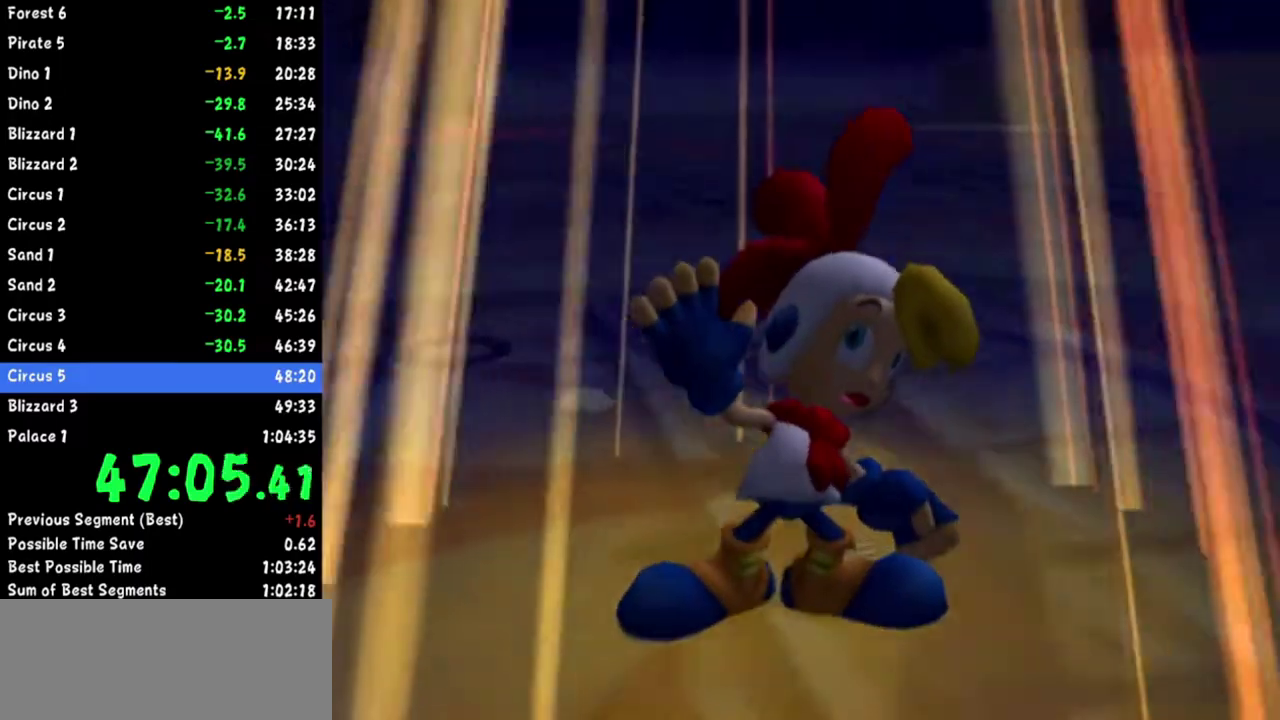
{"buttons": [], "left_stick": "up-right", "right_stick": "up-left"}
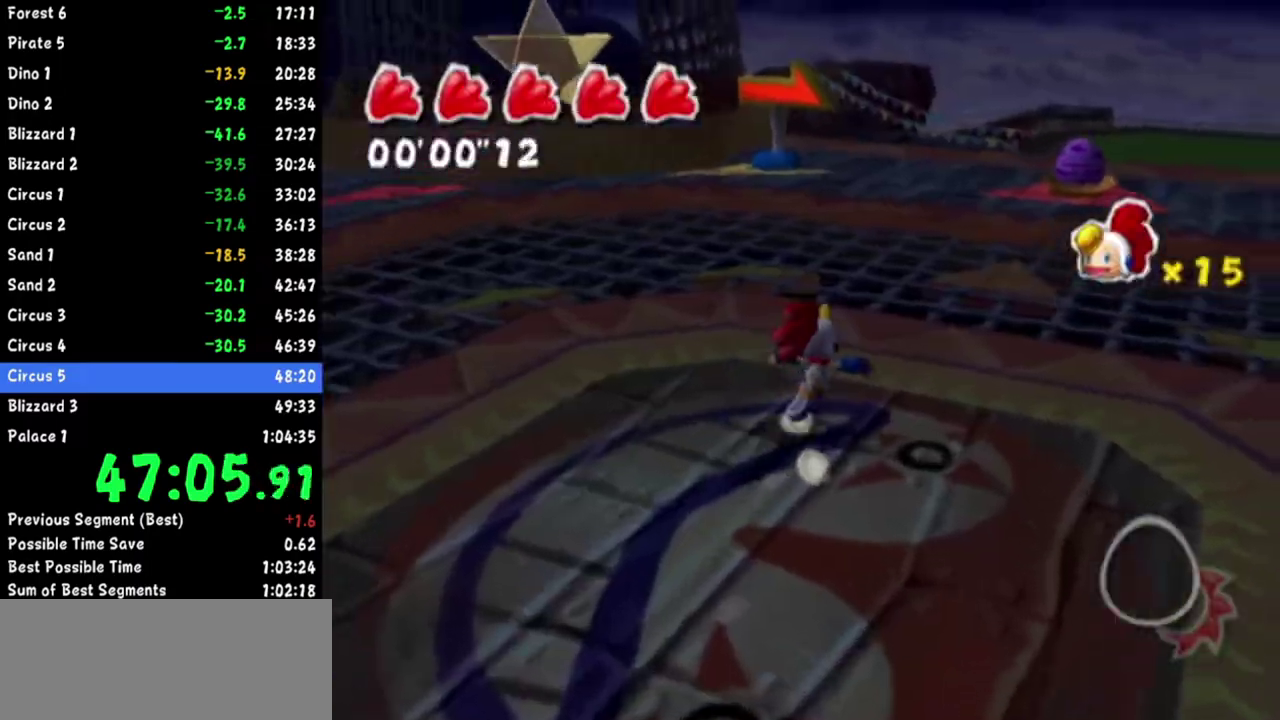
{"buttons": [], "left_stick": "up", "right_stick": "up-left"}
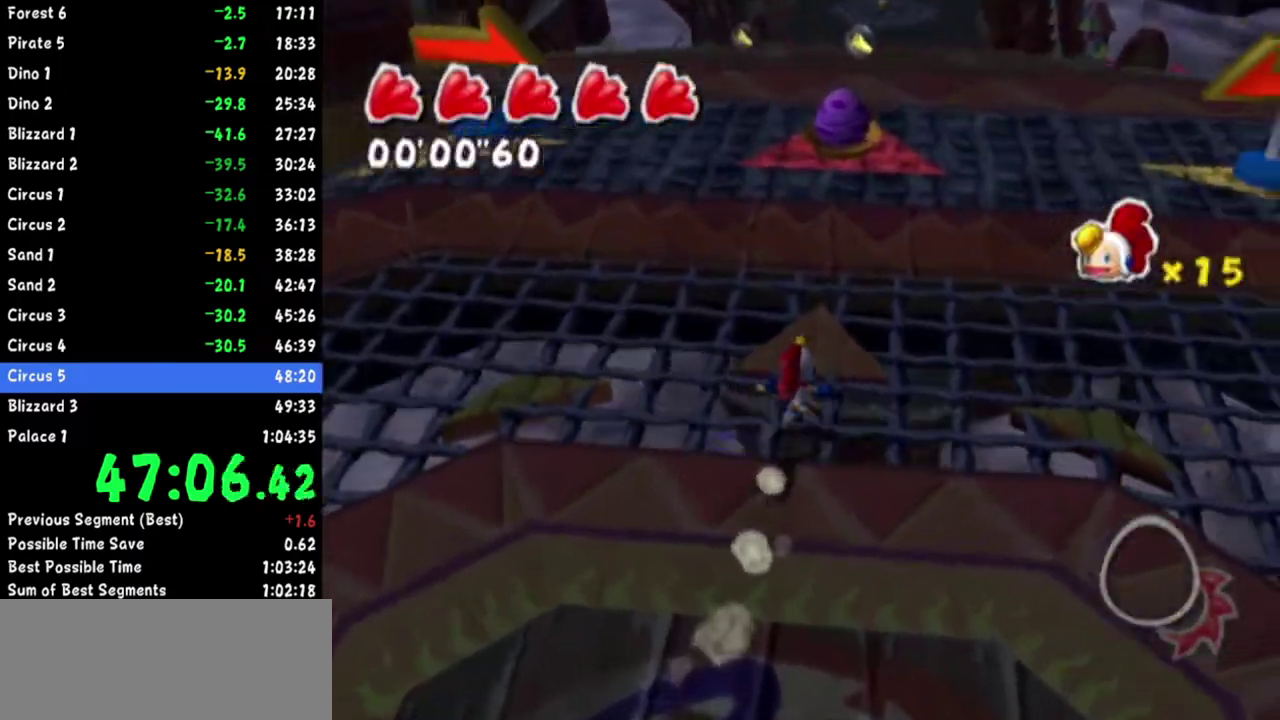
{"buttons": [], "left_stick": "up", "right_stick": "left"}
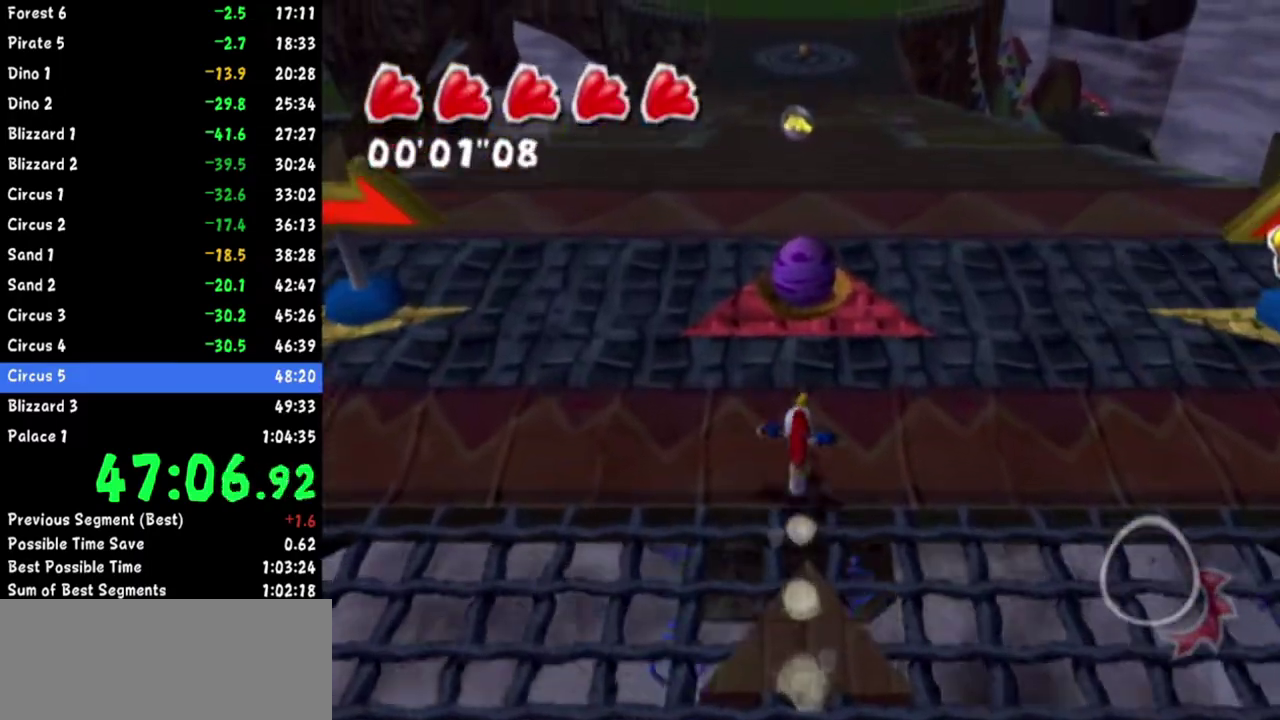
{"buttons": [], "left_stick": "up", "right_stick": "left"}
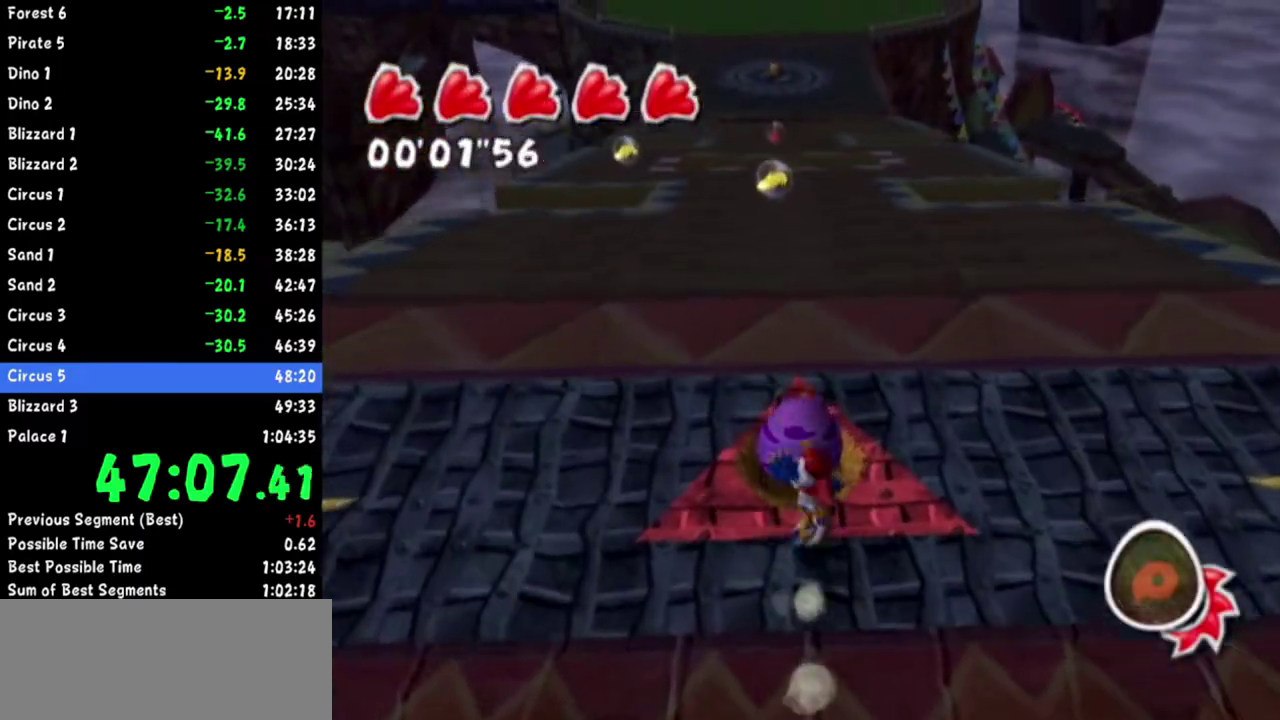
{"buttons": [], "left_stick": "up", "right_stick": "center"}
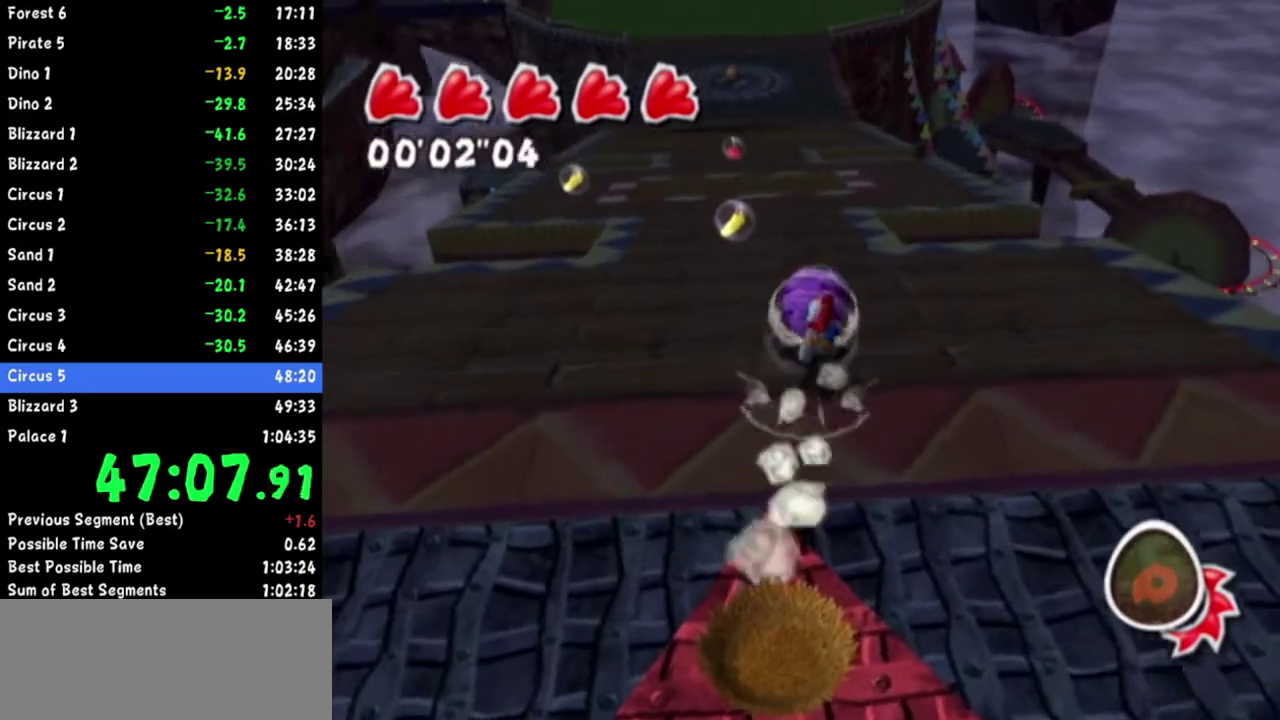
{"buttons": [], "left_stick": "up-right", "right_stick": "center"}
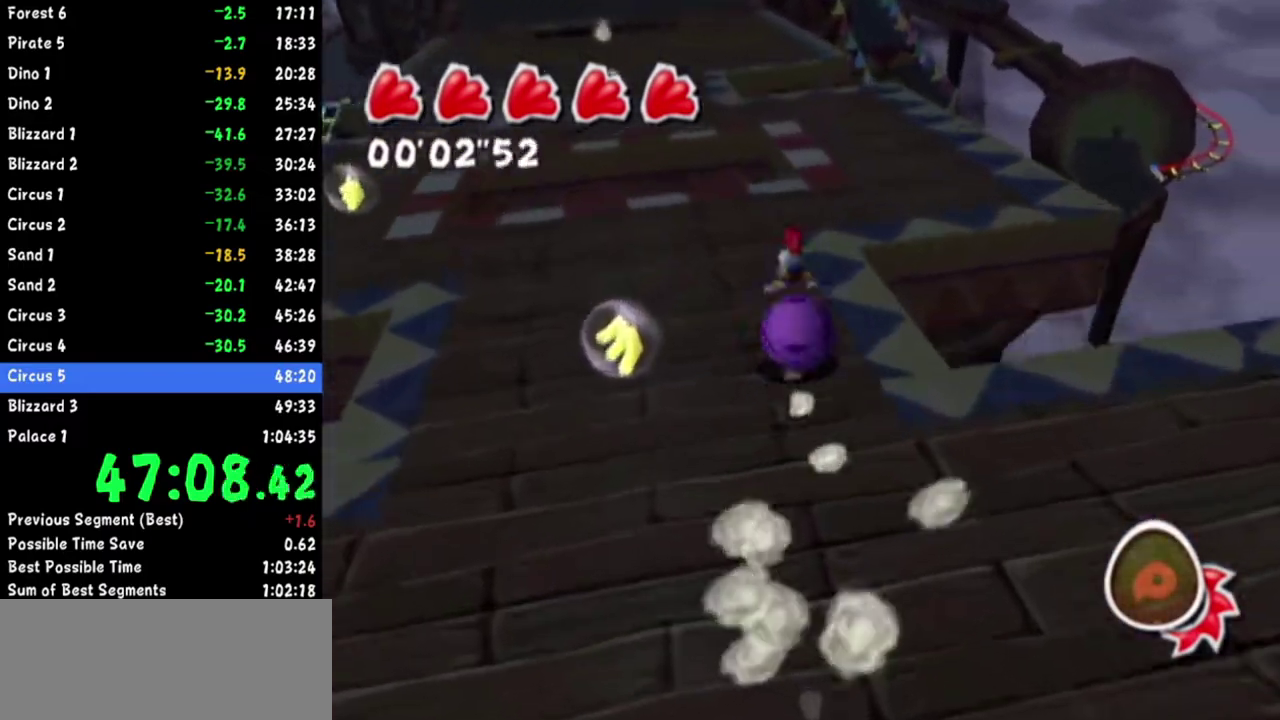
{"buttons": [], "left_stick": "up", "right_stick": "right"}
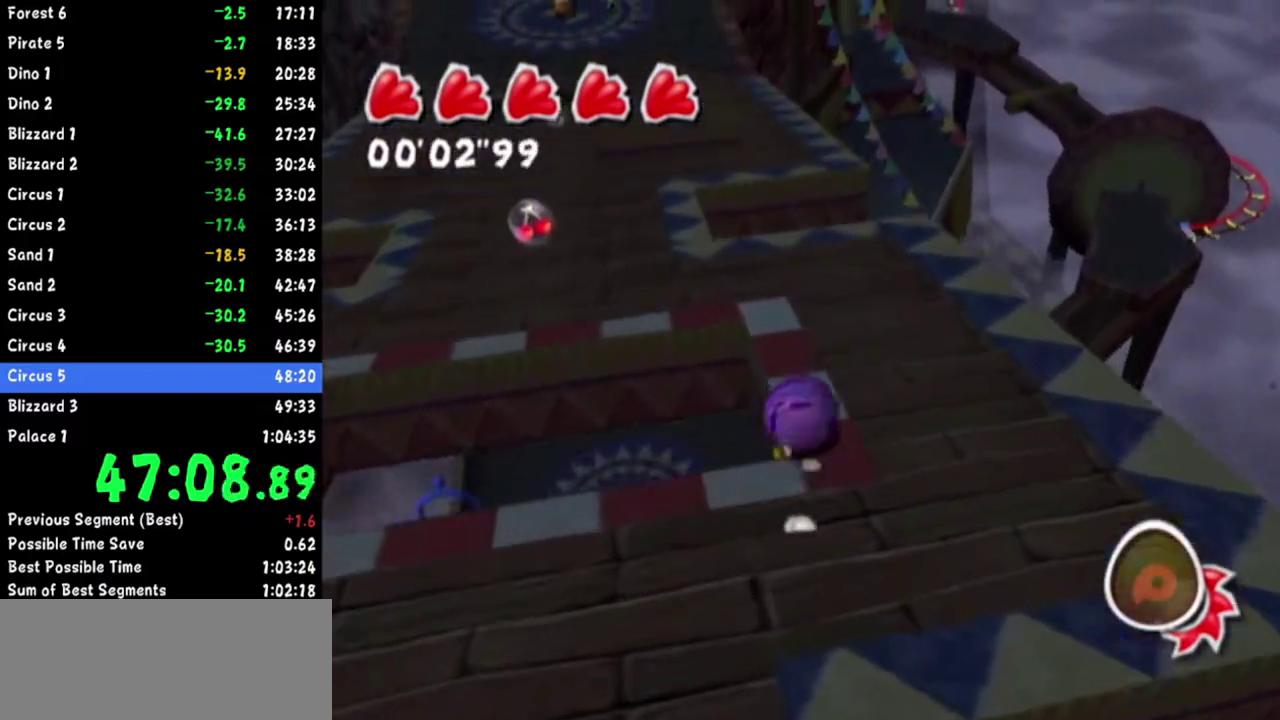
{"buttons": [], "left_stick": "up", "right_stick": "center"}
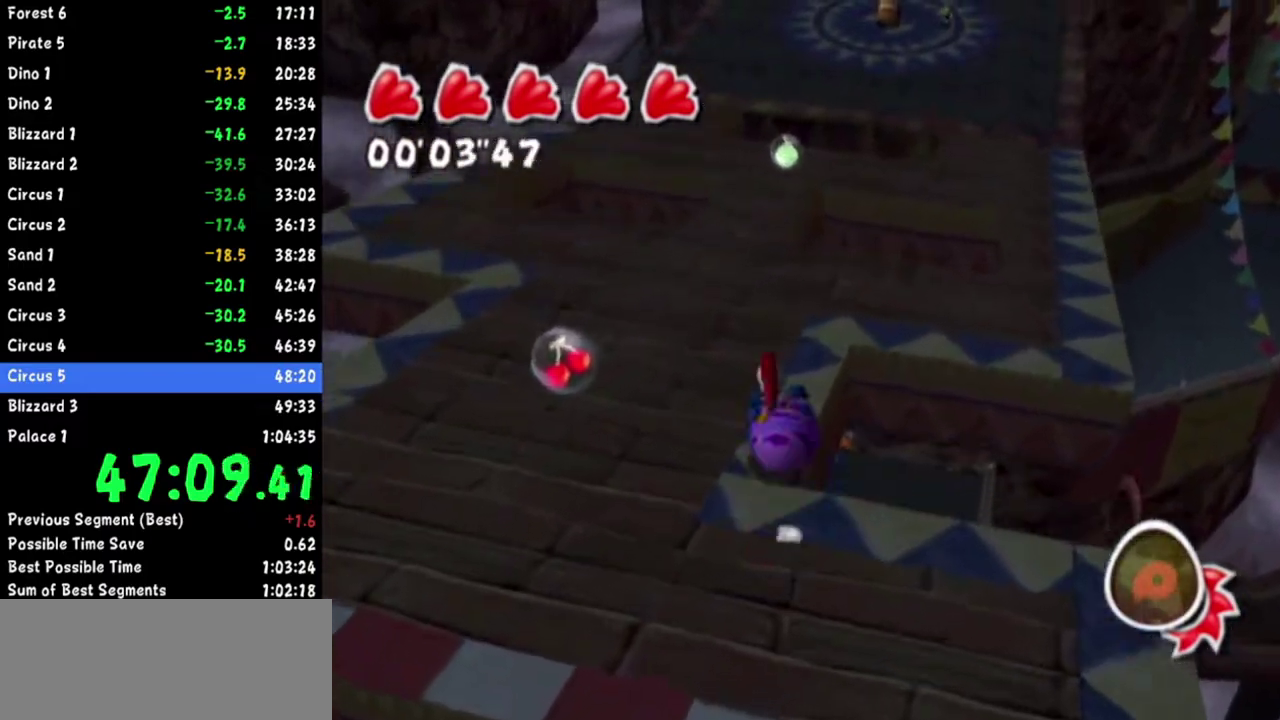
{"buttons": [], "left_stick": "up", "right_stick": "center"}
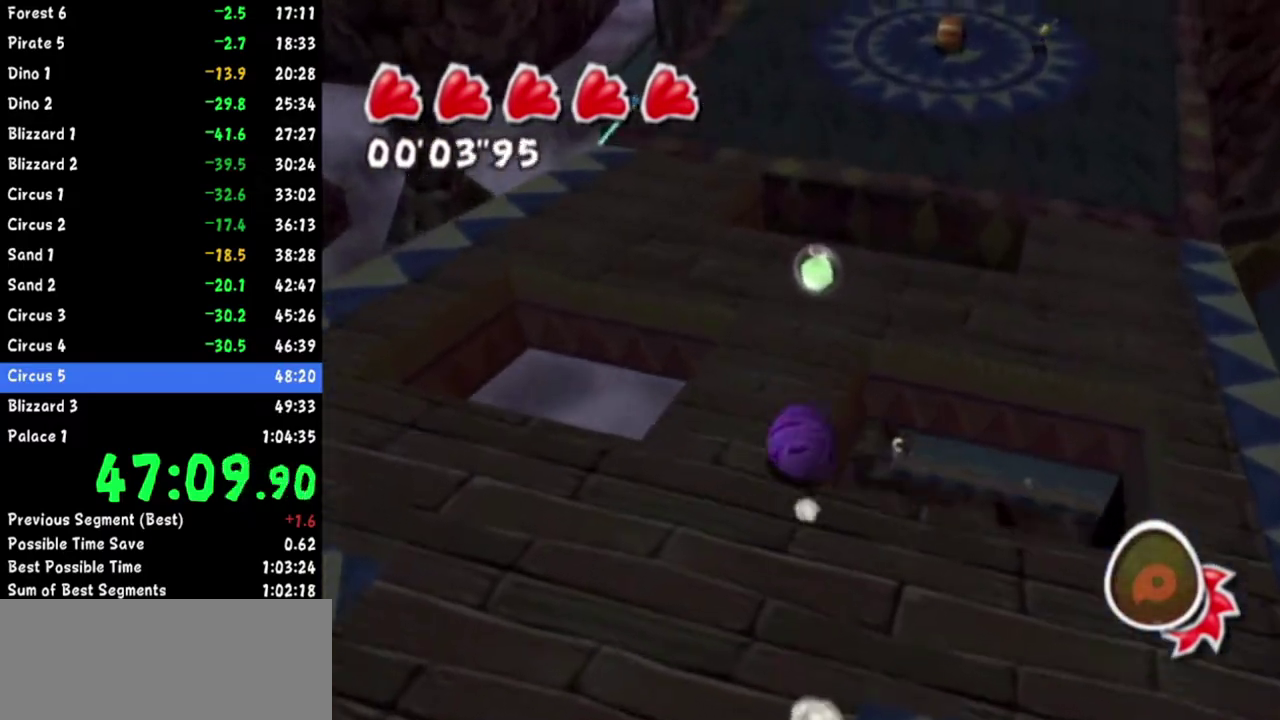
{"buttons": [], "left_stick": "up", "right_stick": "center"}
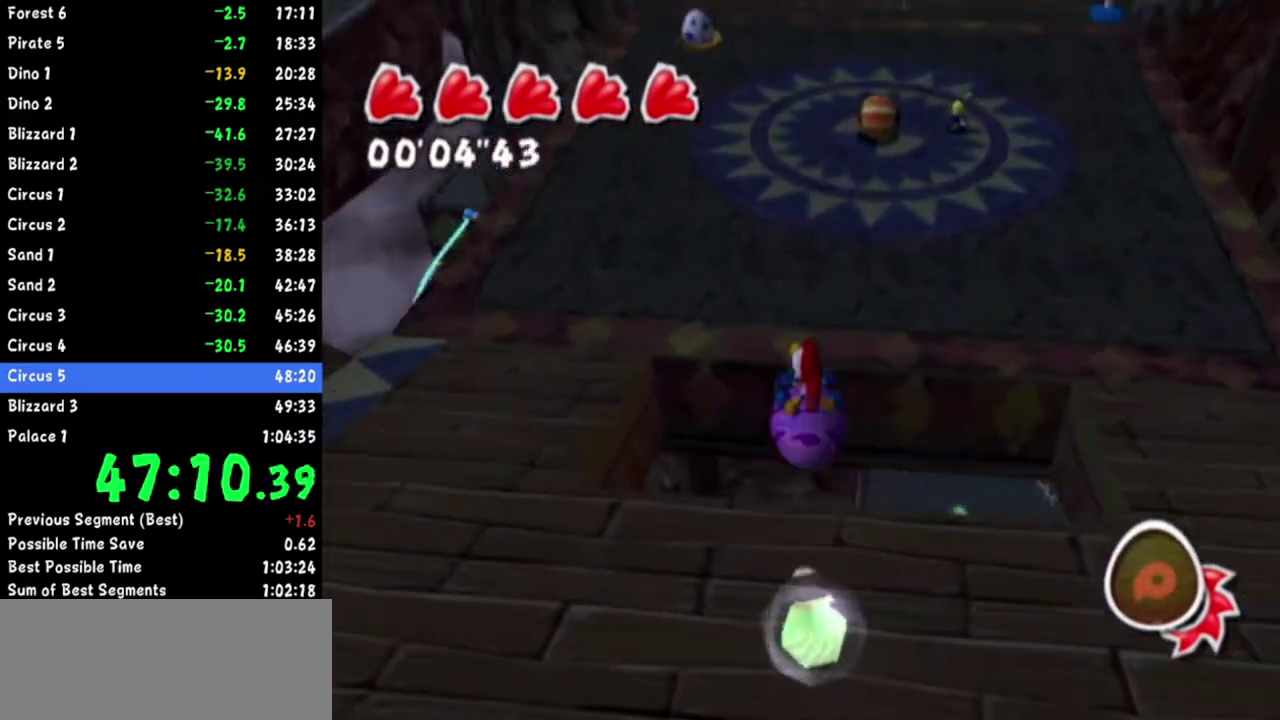
{"buttons": [], "left_stick": "up", "right_stick": "center"}
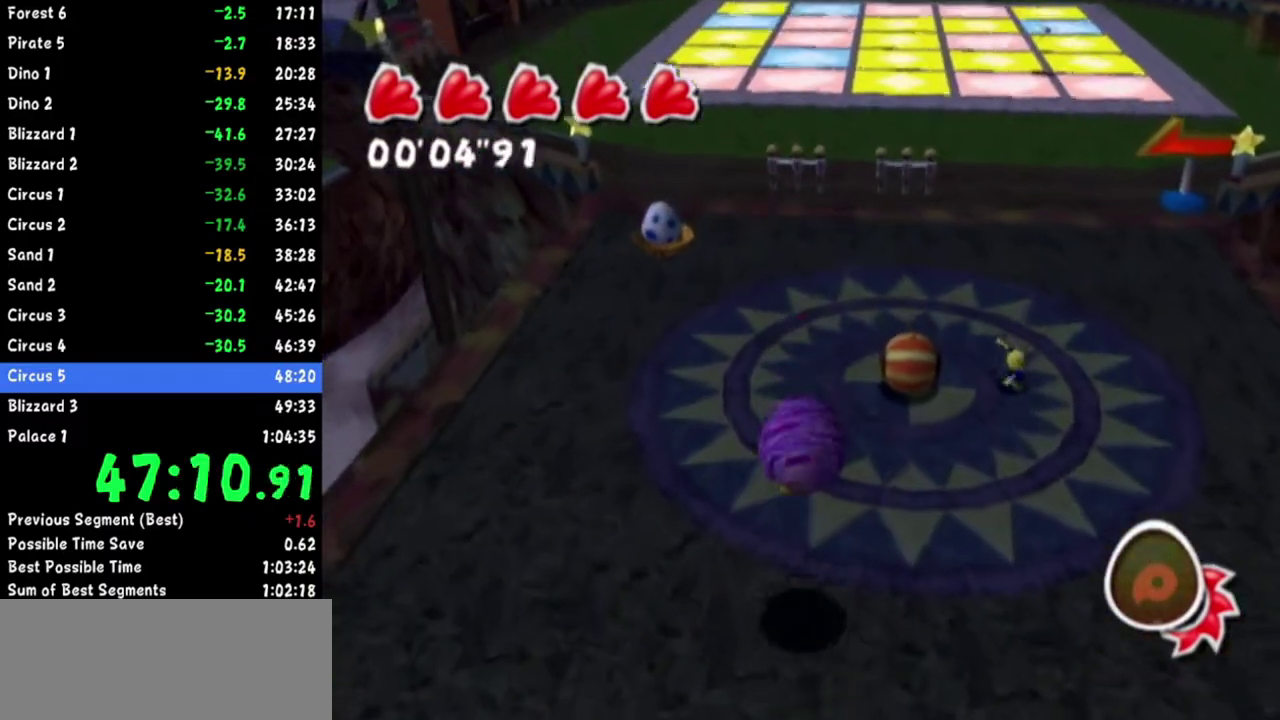
{"buttons": ["A"], "left_stick": "down", "right_stick": "center"}
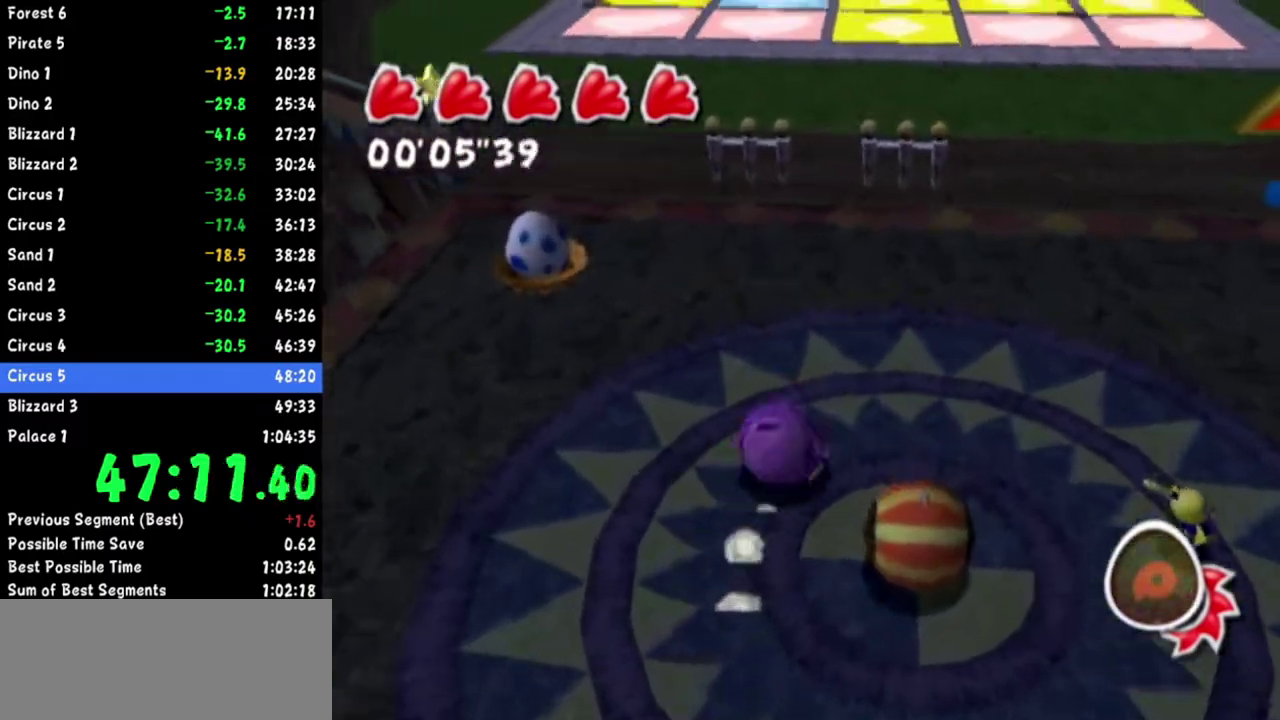
{"buttons": [], "left_stick": "down", "right_stick": "right"}
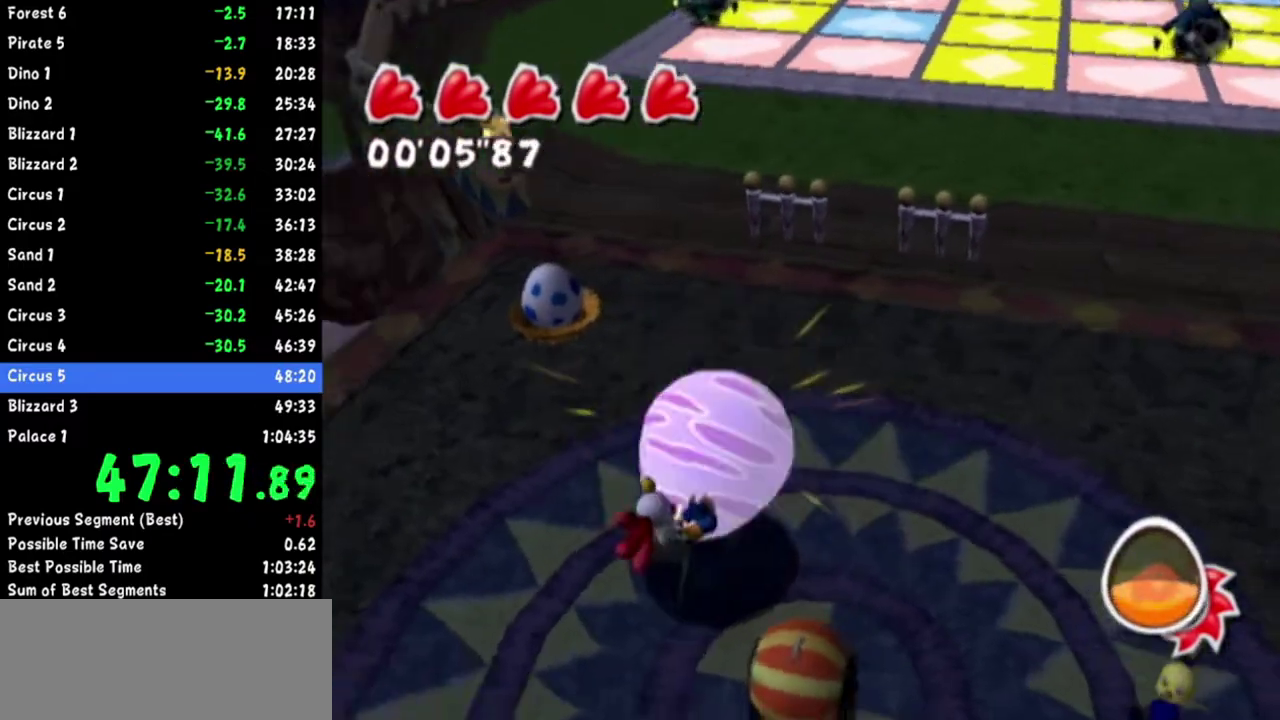
{"buttons": [], "left_stick": "up-left", "right_stick": "right"}
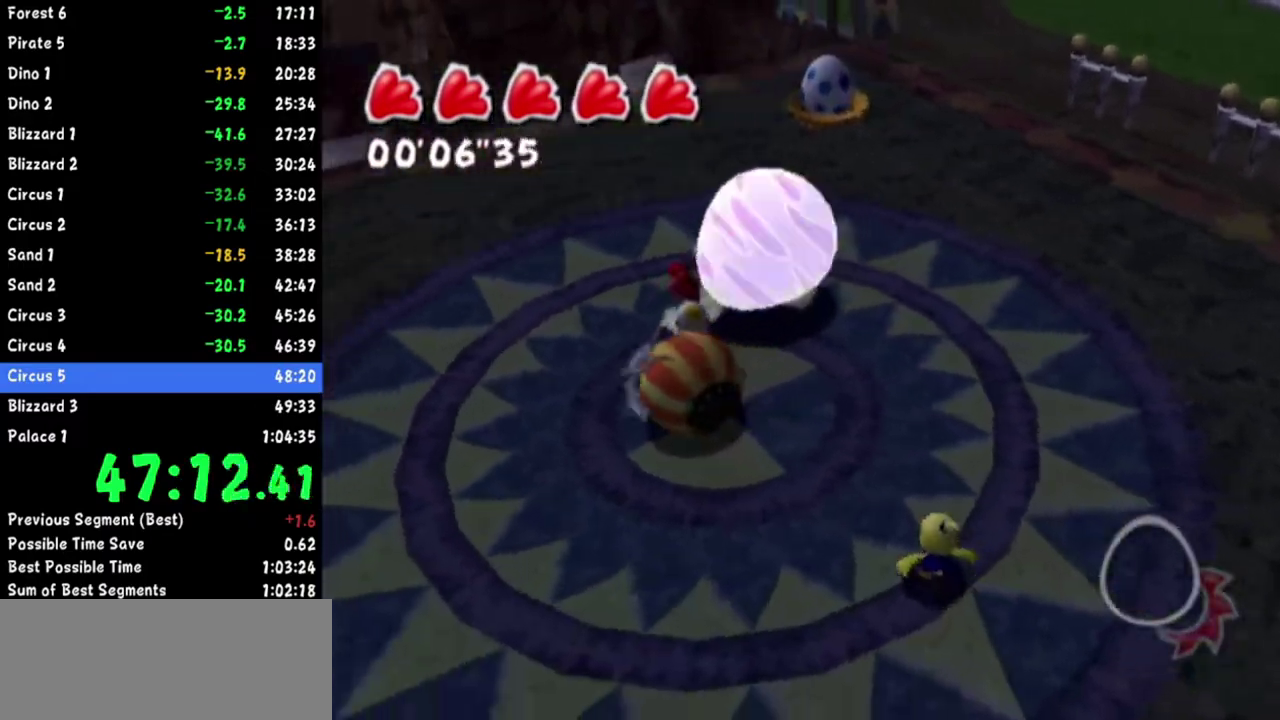
{"buttons": [], "left_stick": "up", "right_stick": "center"}